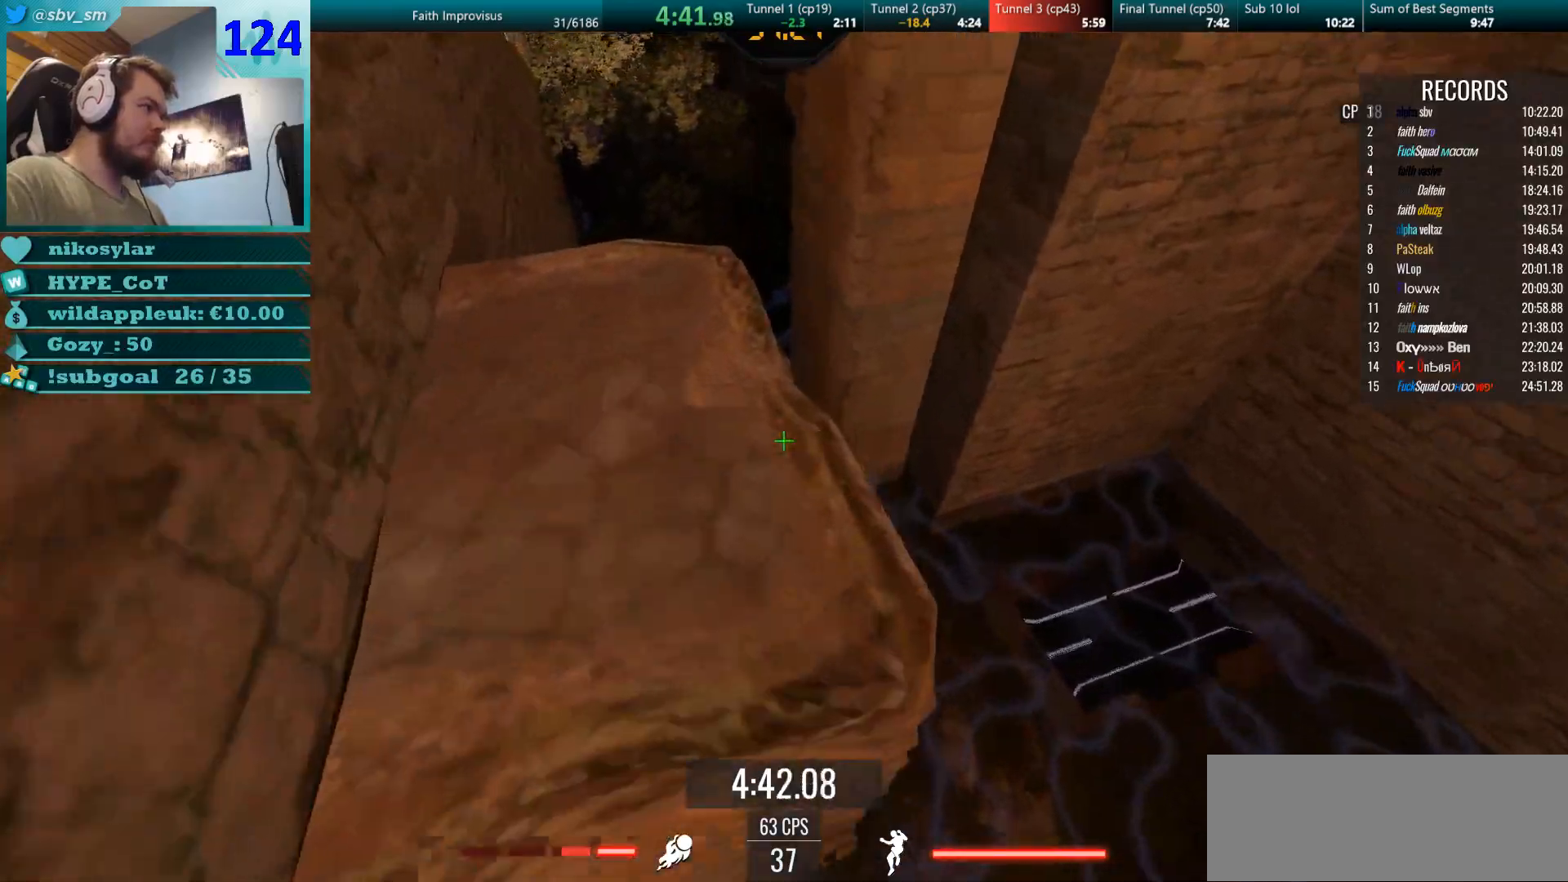
Gameplay with keyboard and mouse; each line is a JSON object with the keys and mouse buttons held at the frame after it. "events" lists presses ("down") and releases ("up") of "a", "d", "s", "w", "mouse_left", "mouse_wheel" and "mouse_right" between this image and that frame as [ms after this image, input, new state], when the widget could be followed in between. "mouse_left", "mouse_wheel", "mouse_right" = the "left", "wheel", "right" buttons of the "mouse" list. No other keys are recorded. "wheel" means that the mouse wheel is clicked or scrolled. Mouse movement is not recorded.
{"keys": [], "mouse": [], "events": [[83, "a", "up"], [200, "s", "down"], [267, "s", "up"]]}
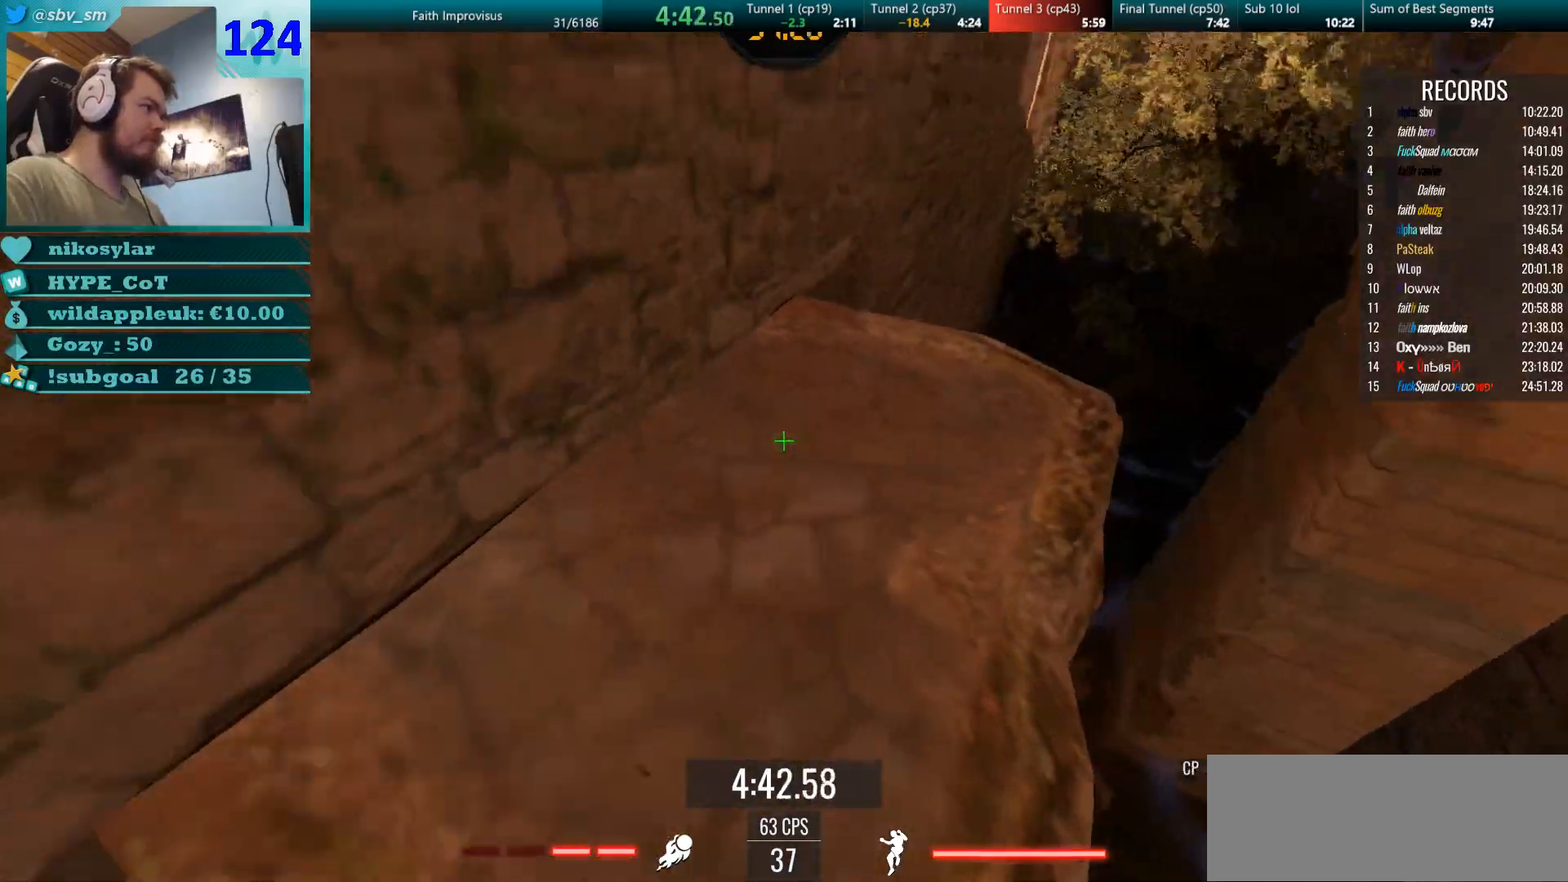
{"keys": ["w"], "mouse": [], "events": [[134, "mouse_right", "down"], [167, "w", "down"], [484, "mouse_right", "up"]]}
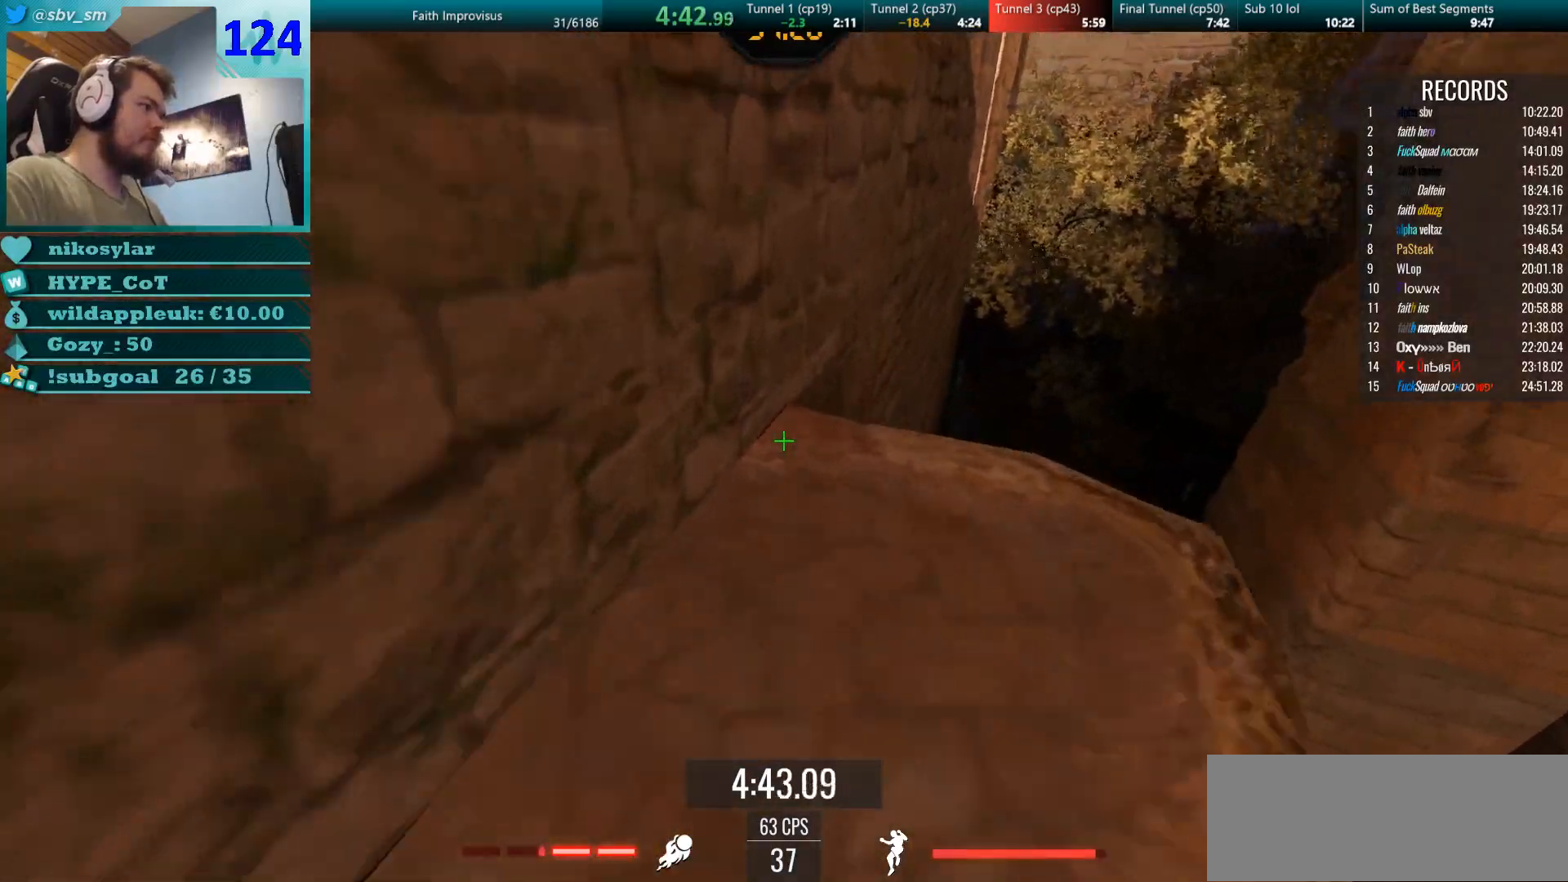
{"keys": ["d"], "mouse": [], "events": [[83, "mouse_right", "down"], [150, "mouse_right", "up"], [217, "a", "down"], [233, "mouse_right", "down"], [250, "mouse_left", "down"], [267, "d", "down"], [317, "a", "up"], [334, "w", "up"], [350, "mouse_right", "up"], [400, "mouse_left", "up"]]}
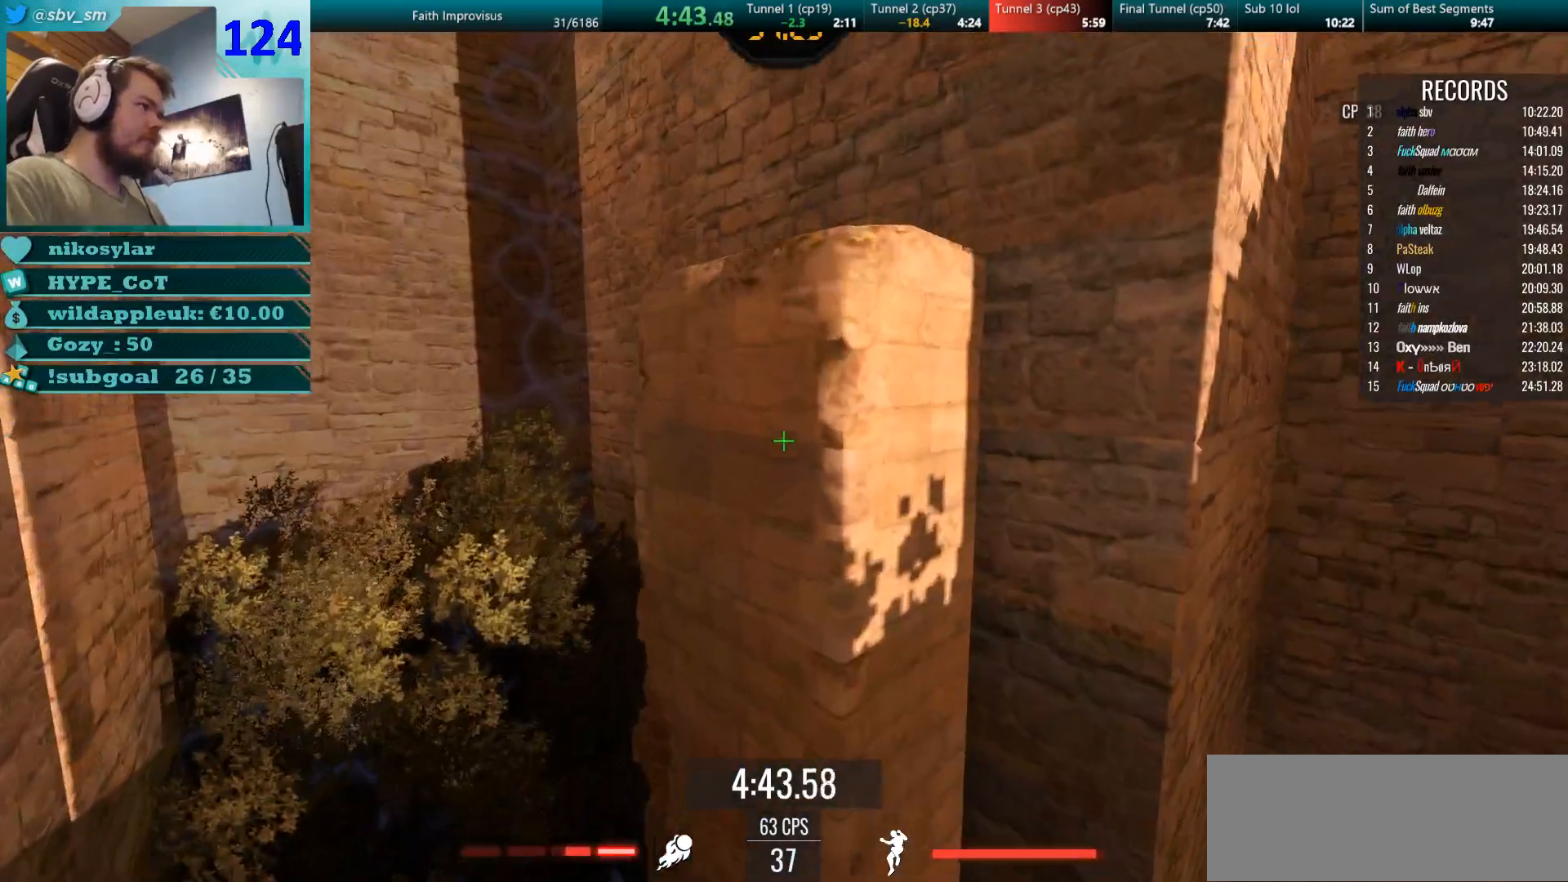
{"keys": ["d", "w"], "mouse": [], "events": [[217, "w", "down"]]}
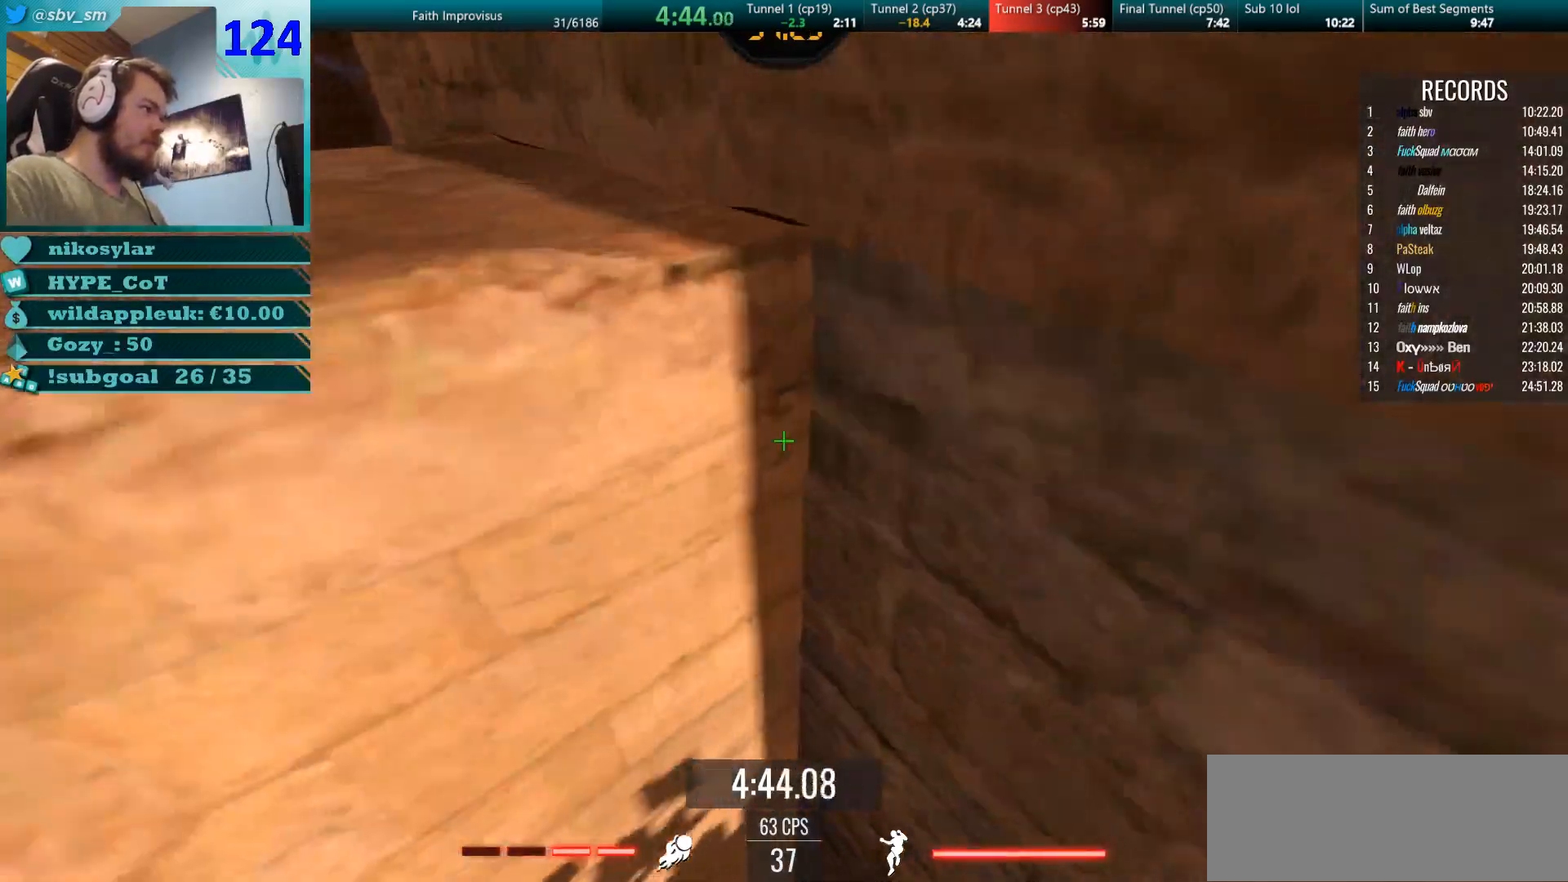
{"keys": ["d", "w"], "mouse": [], "events": [[67, "mouse_right", "down"], [200, "mouse_right", "up"]]}
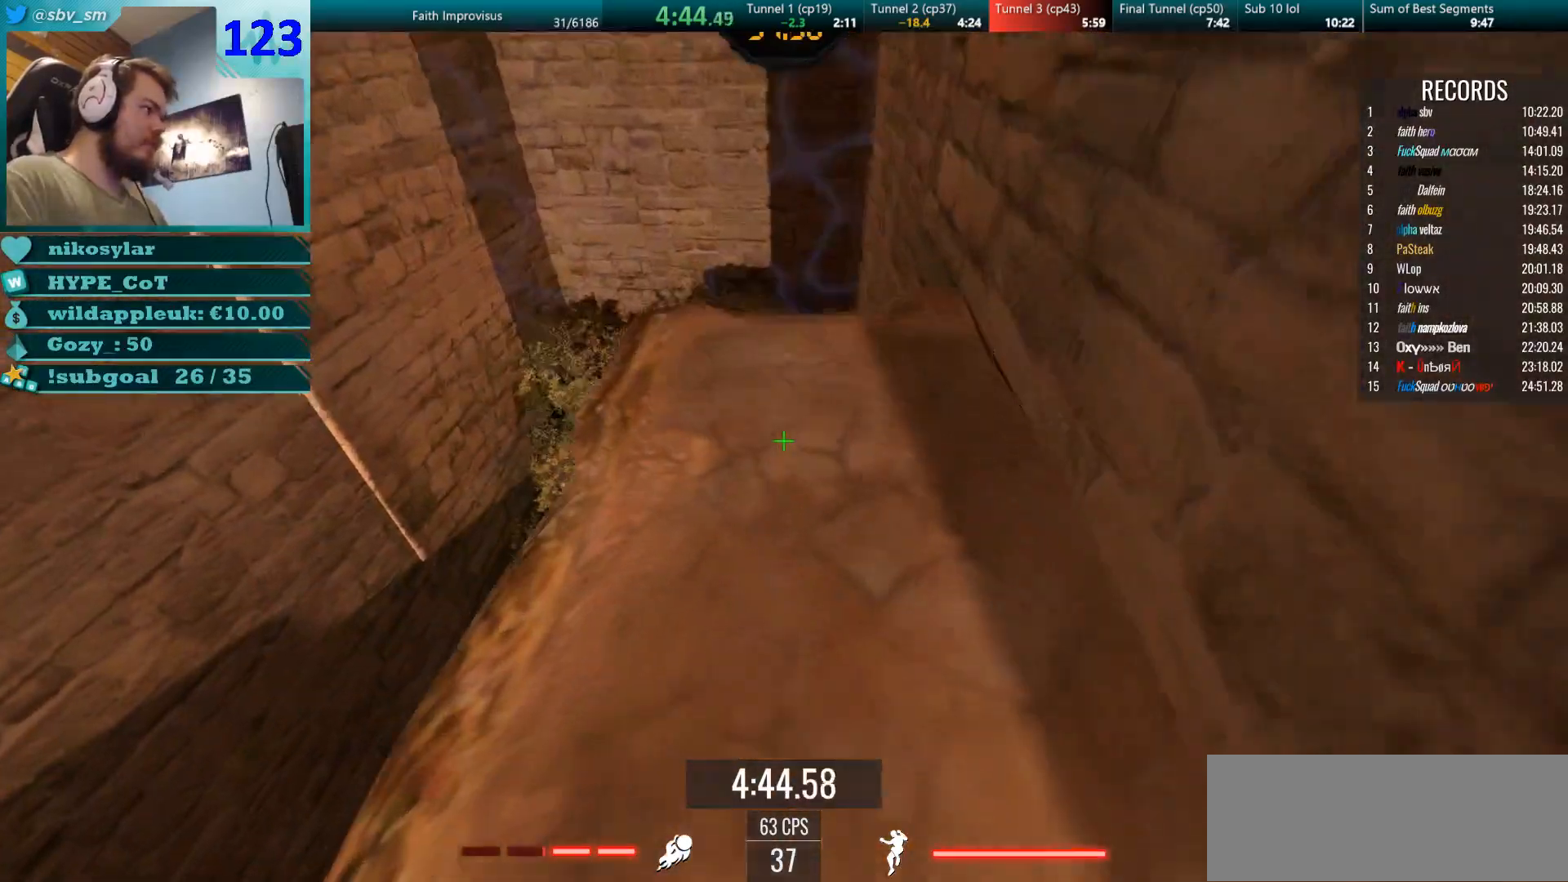
{"keys": [], "mouse": [], "events": [[251, "d", "up"], [301, "w", "up"]]}
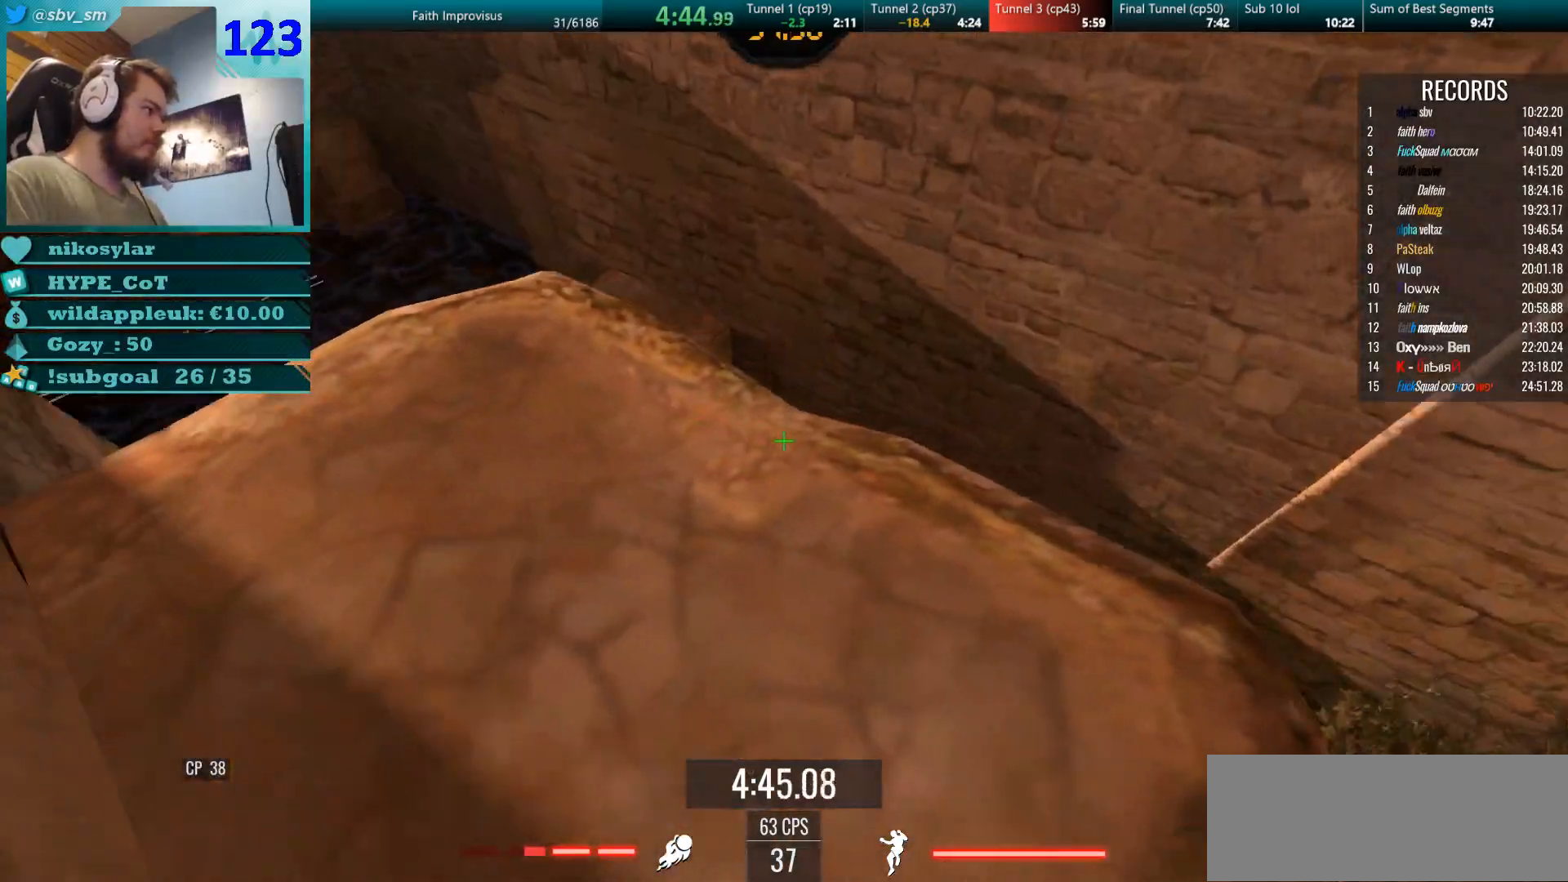
{"keys": [], "mouse": [], "events": [[33, "w", "down"], [217, "w", "up"], [484, "mouse_right", "down"], [500, "mouse_right", "up"]]}
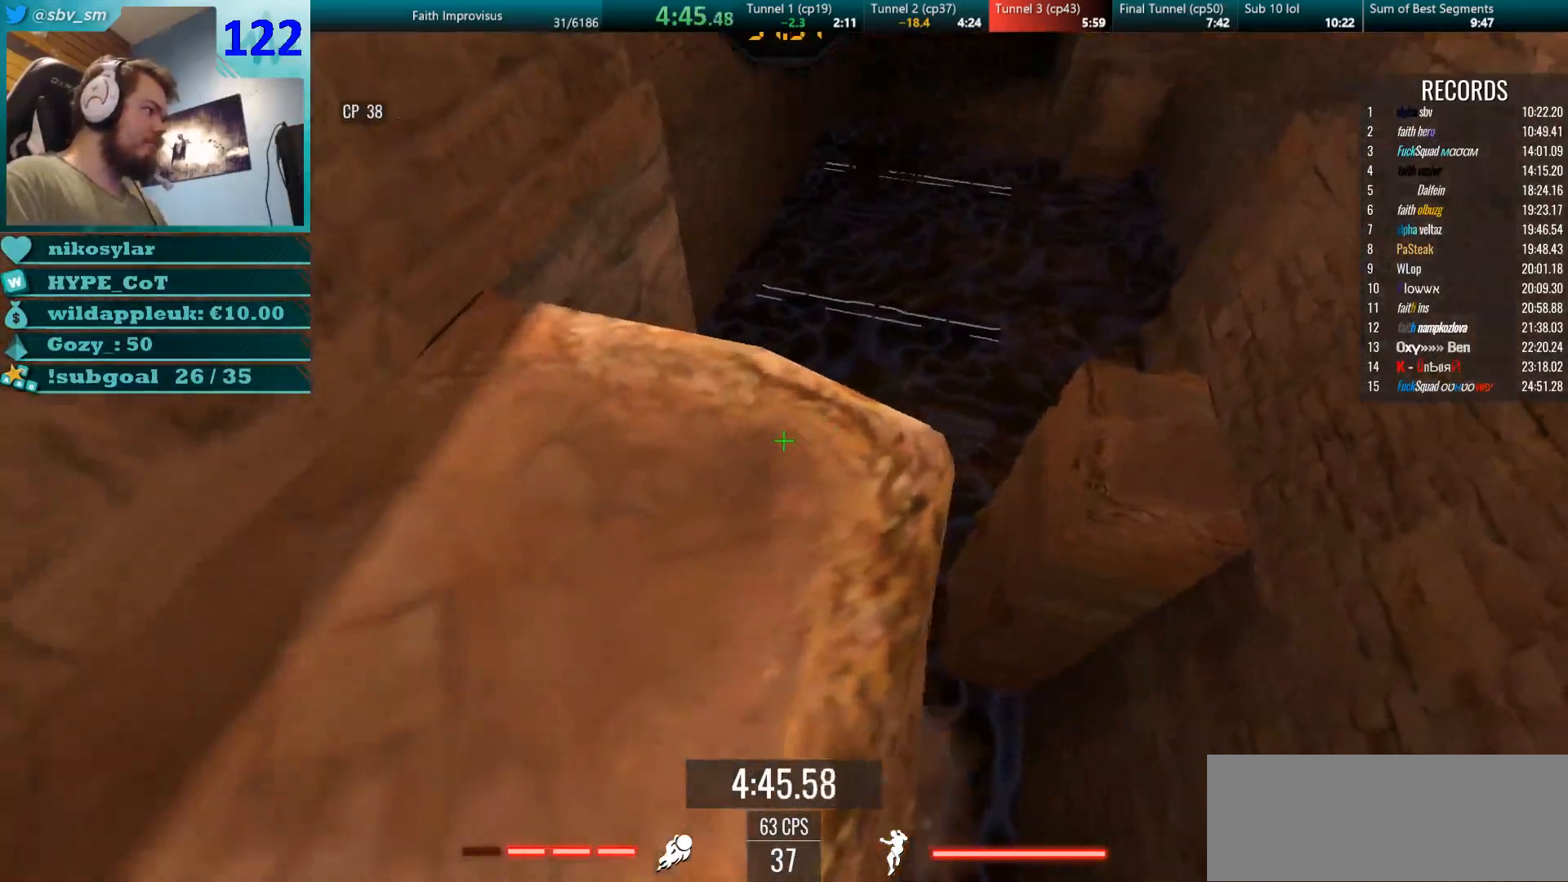
{"keys": ["w"], "mouse": ["left", "right"], "events": [[184, "mouse_right", "down"], [201, "w", "down"], [451, "mouse_left", "down"]]}
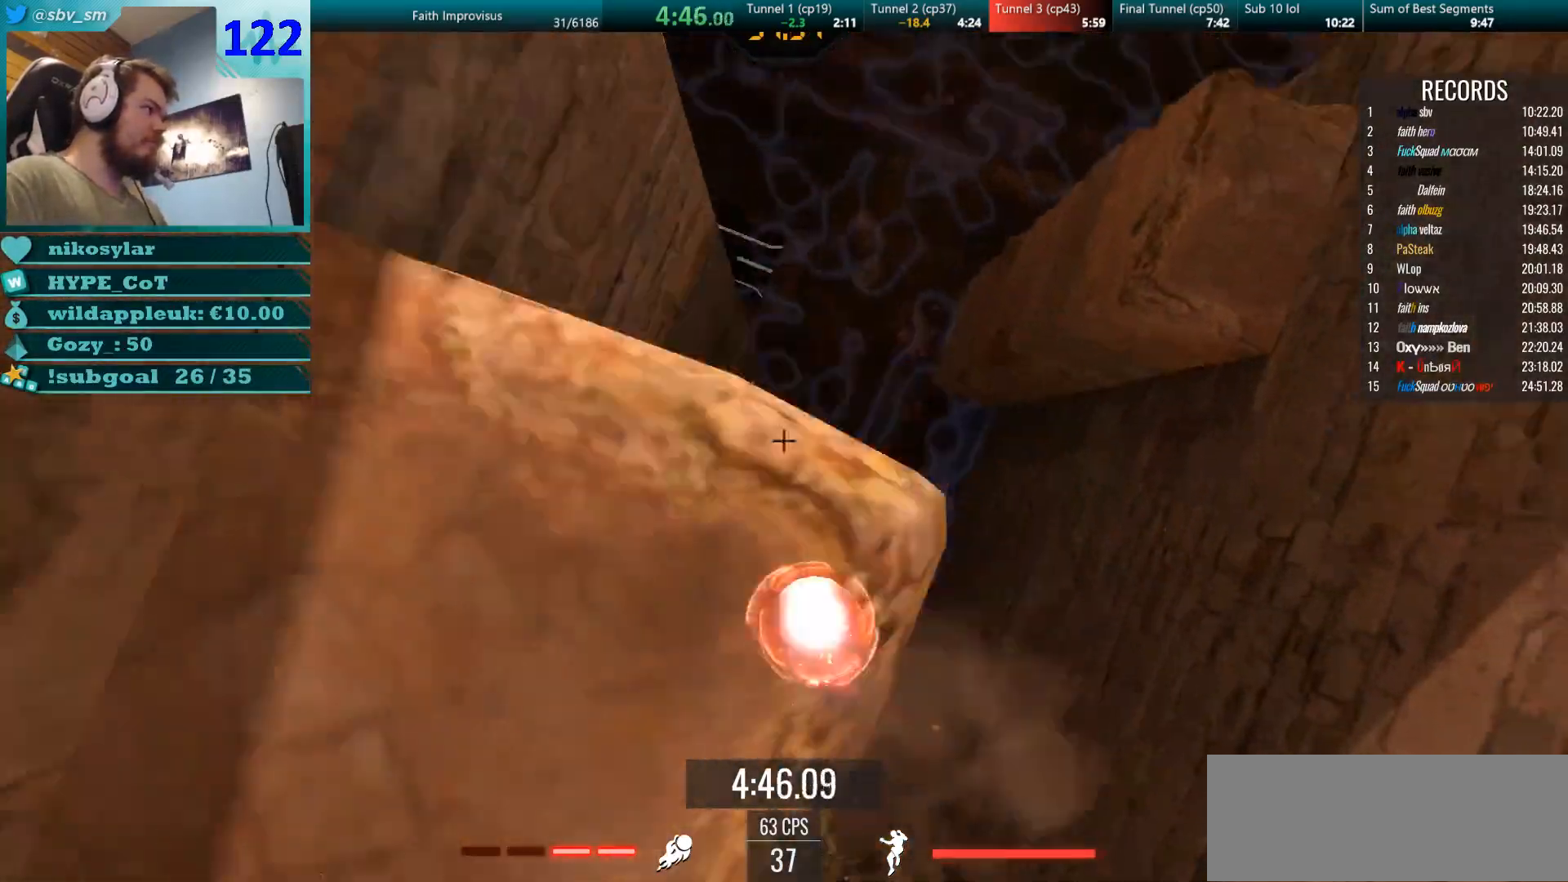
{"keys": ["a"], "mouse": [], "events": [[83, "a", "down"], [133, "w", "up"], [150, "mouse_left", "up"], [167, "mouse_right", "up"]]}
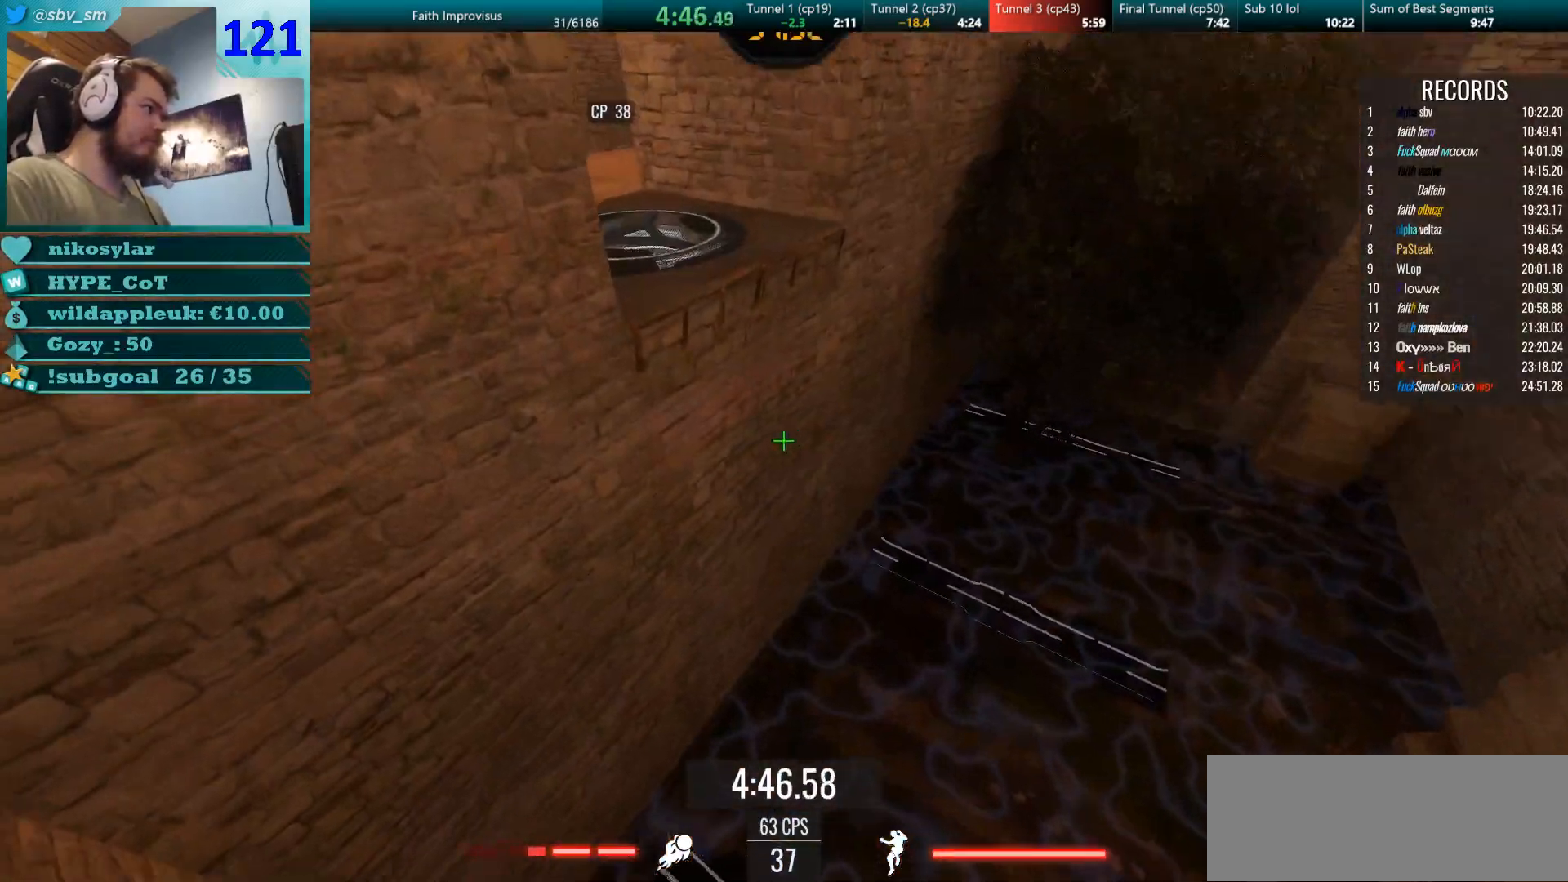
{"keys": ["a", "w"], "mouse": ["left"], "events": [[201, "w", "down"], [434, "mouse_left", "down"]]}
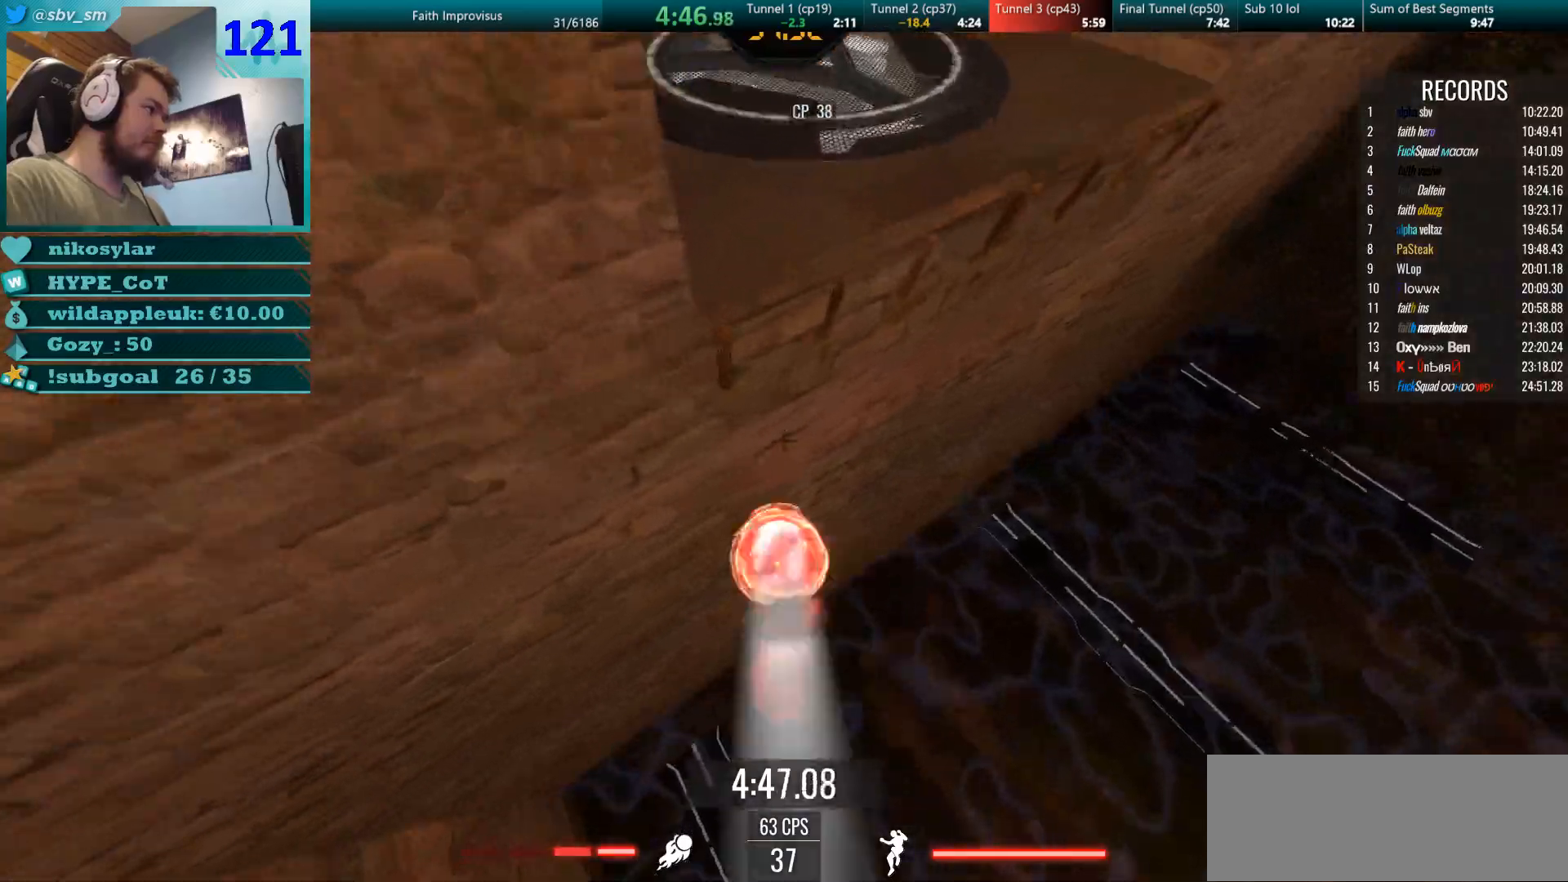
{"keys": ["w"], "mouse": [], "events": [[33, "mouse_left", "up"], [100, "mouse_left", "down"], [200, "mouse_left", "up"], [450, "mouse_right", "down"], [467, "a", "up"], [484, "mouse_right", "up"]]}